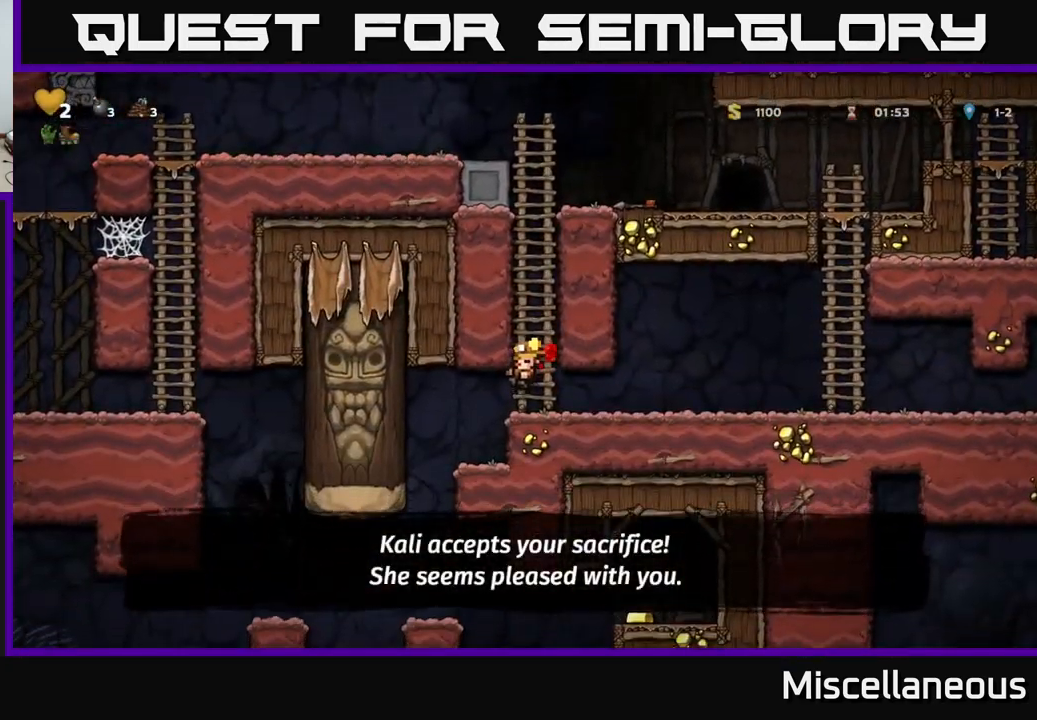
Gameplay with a controller (Xbox layout); each line is a JSON object with the inputs held at the frame after it. "events" lists button and stick changes between this image and that frame as [ms after this image, input, new state], when the widget could be followed in between. Not read: left_stick right_stick.
{"buttons": [], "events": [[67, "DPAD_UP", "down"], [167, "DPAD_UP", "up"]]}
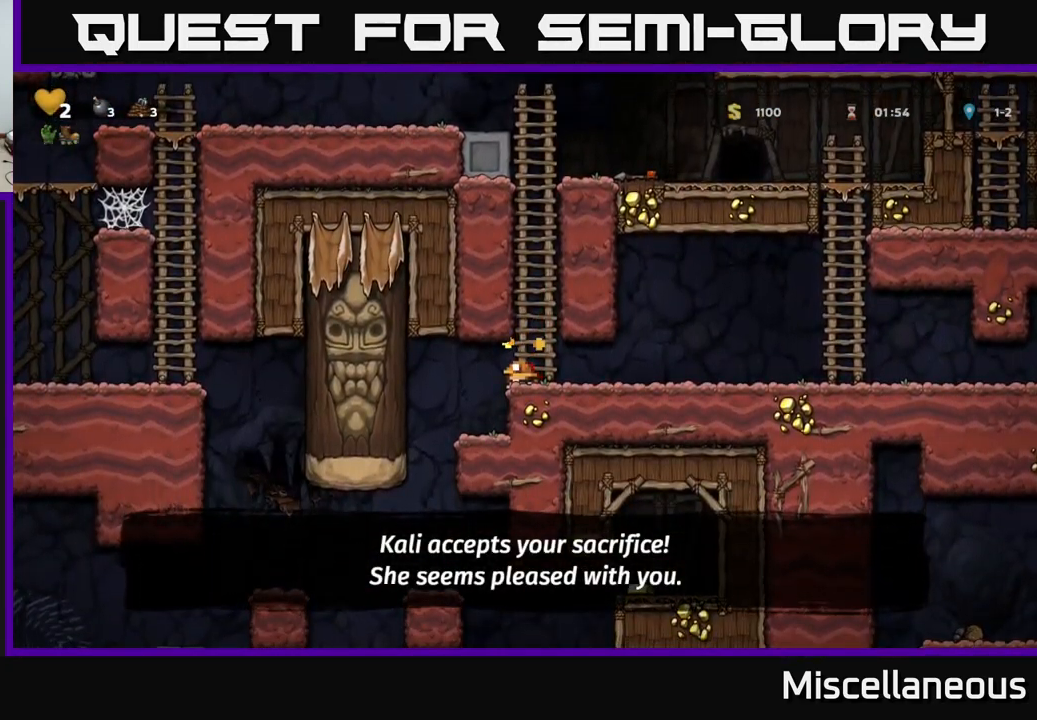
{"buttons": [], "events": []}
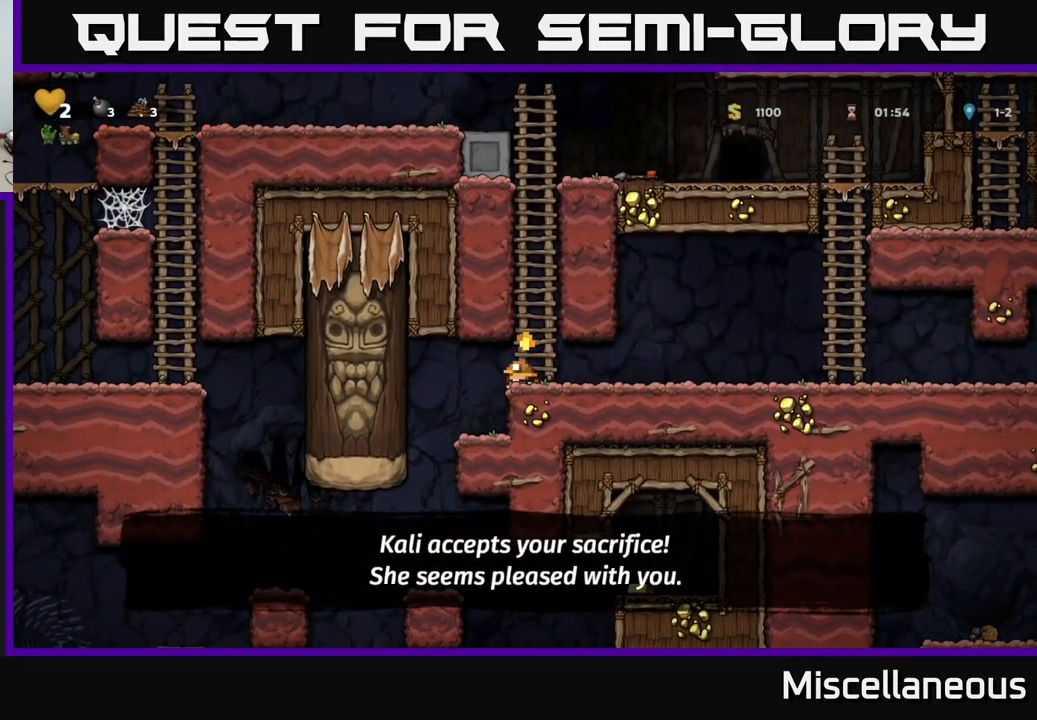
{"buttons": [], "events": []}
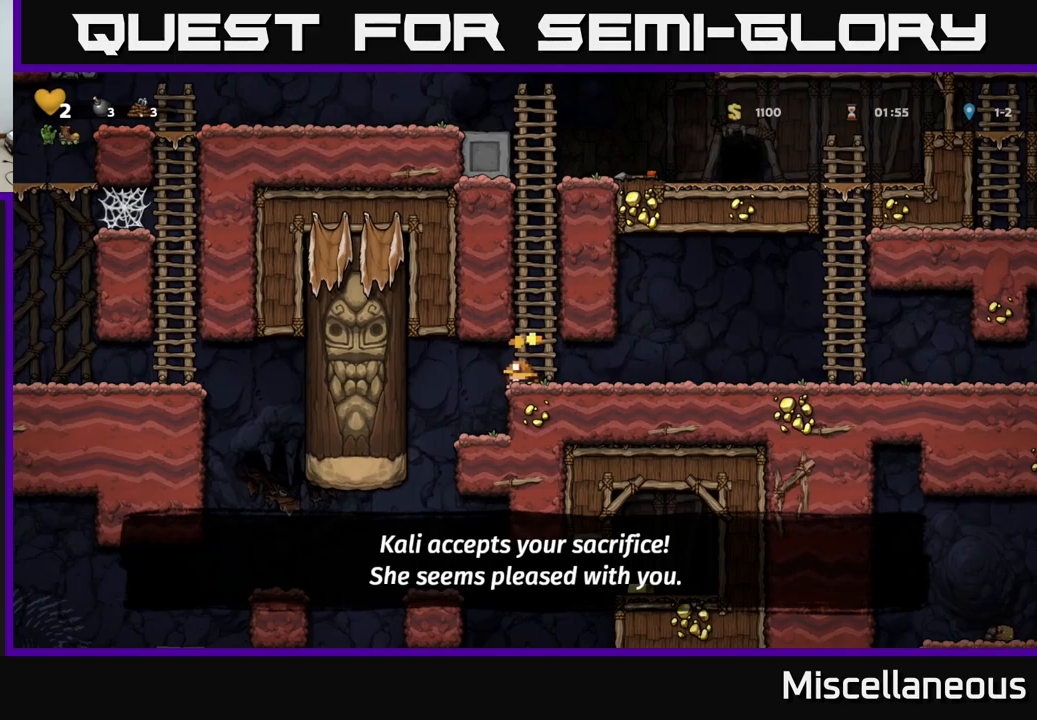
{"buttons": [], "events": []}
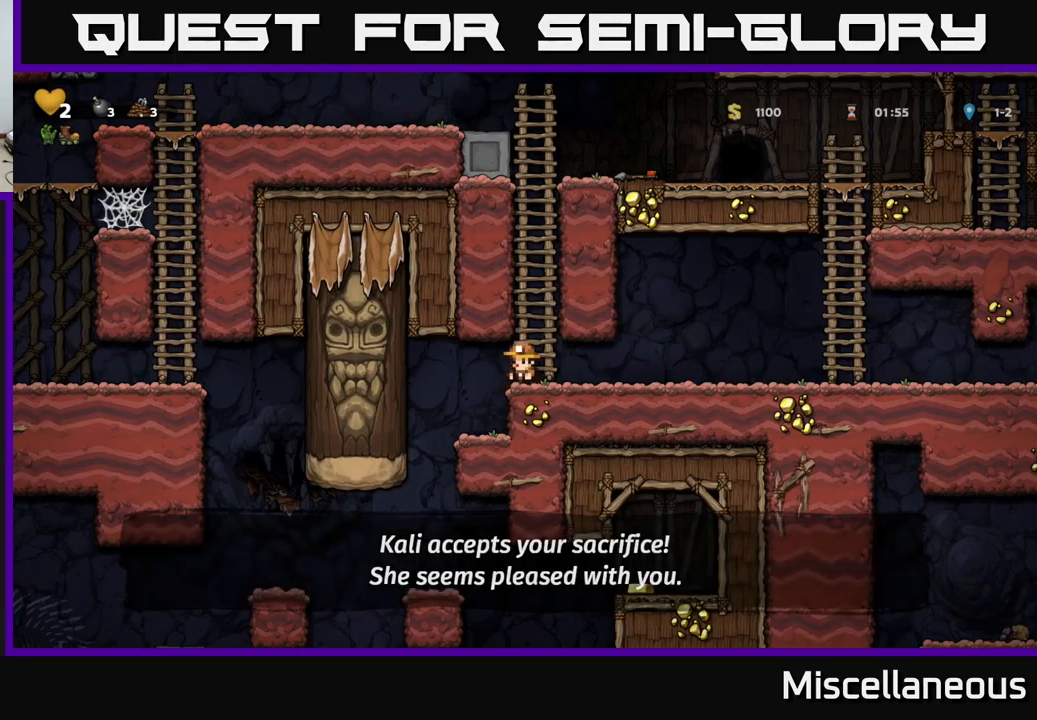
{"buttons": [], "events": [[100, "DPAD_LEFT", "down"], [400, "DPAD_LEFT", "up"]]}
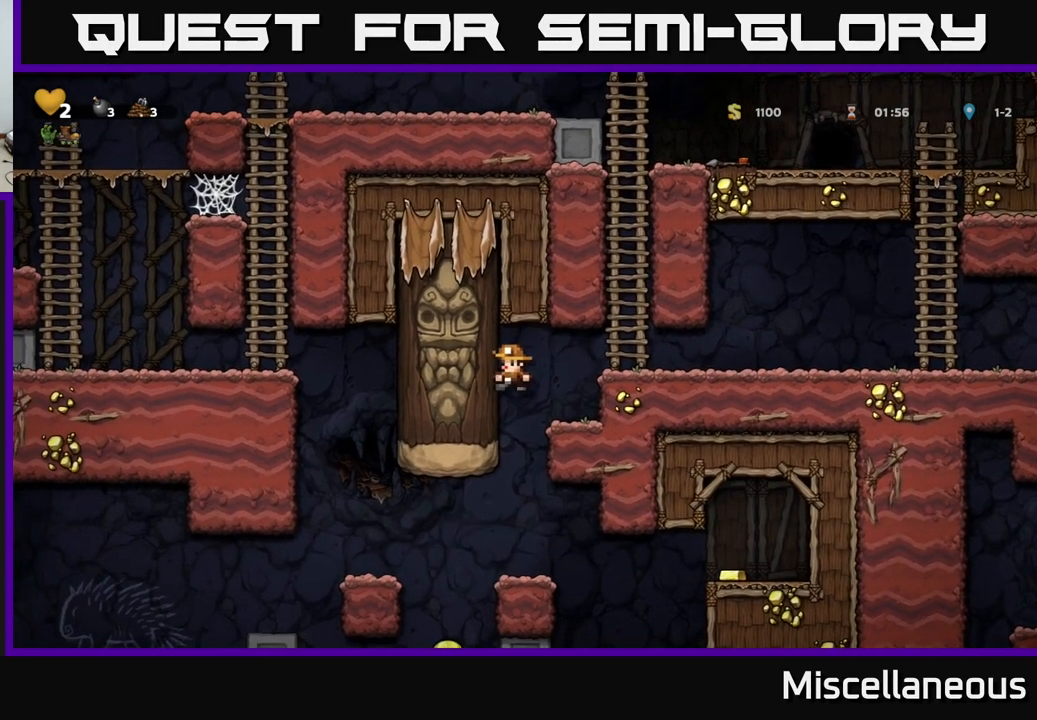
{"buttons": ["DPAD_LEFT"], "events": [[466, "DPAD_LEFT", "down"]]}
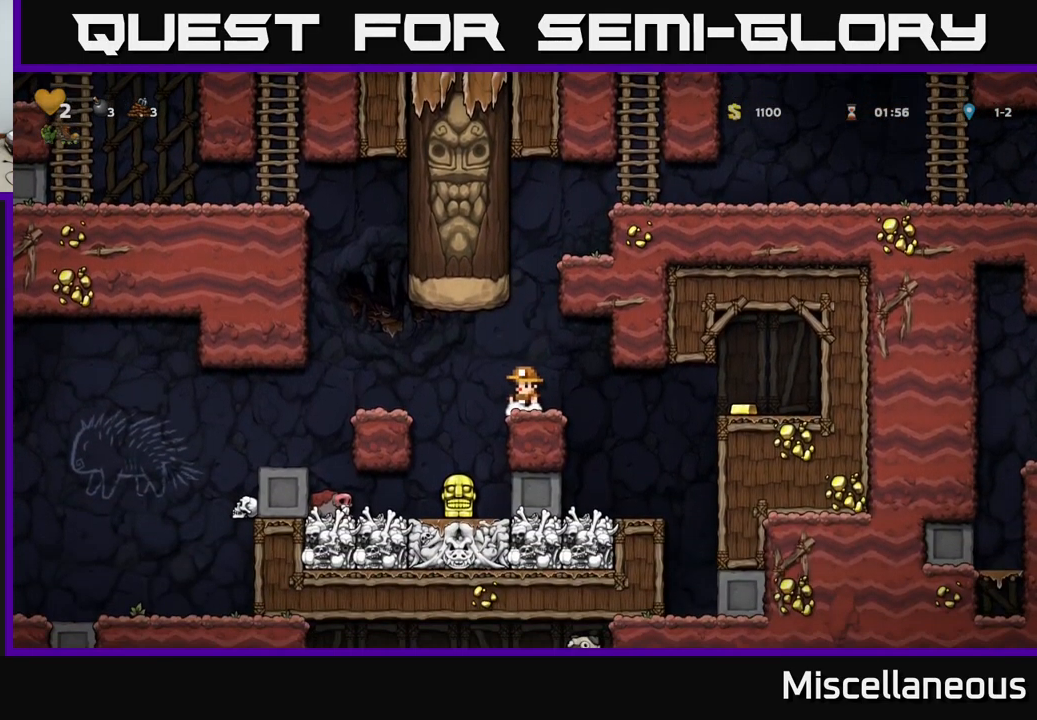
{"buttons": ["DPAD_LEFT"], "events": [[116, "DPAD_LEFT", "up"], [483, "DPAD_LEFT", "down"]]}
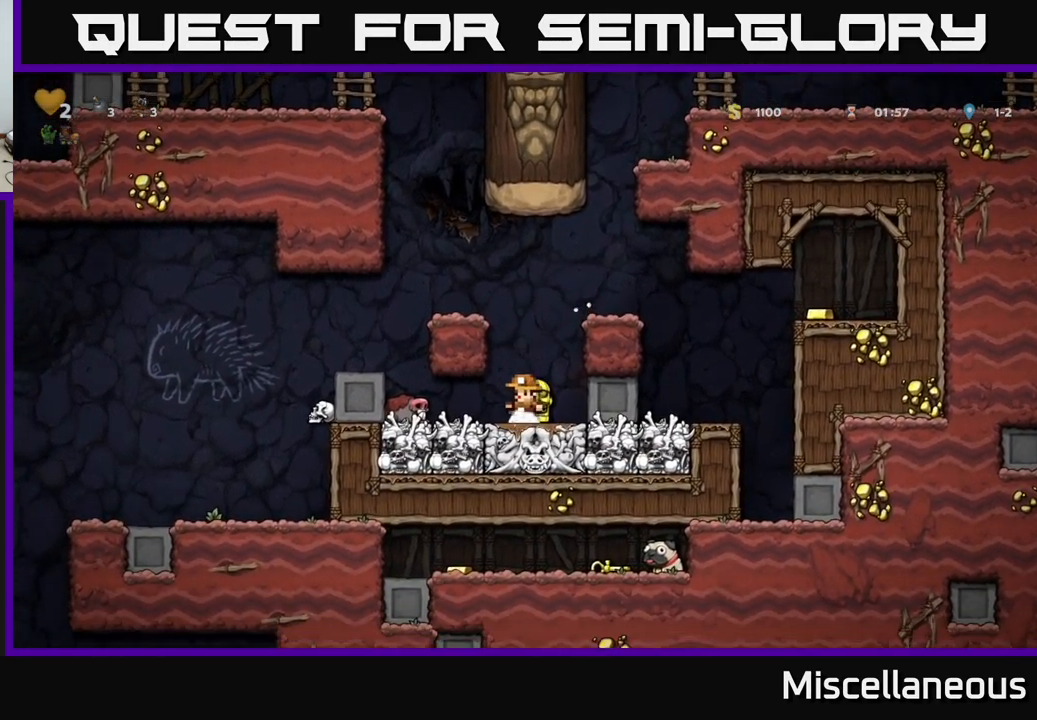
{"buttons": [], "events": [[283, "DPAD_DOWN", "down"], [300, "DPAD_LEFT", "up"], [350, "X", "down"], [450, "DPAD_DOWN", "up"], [483, "X", "up"]]}
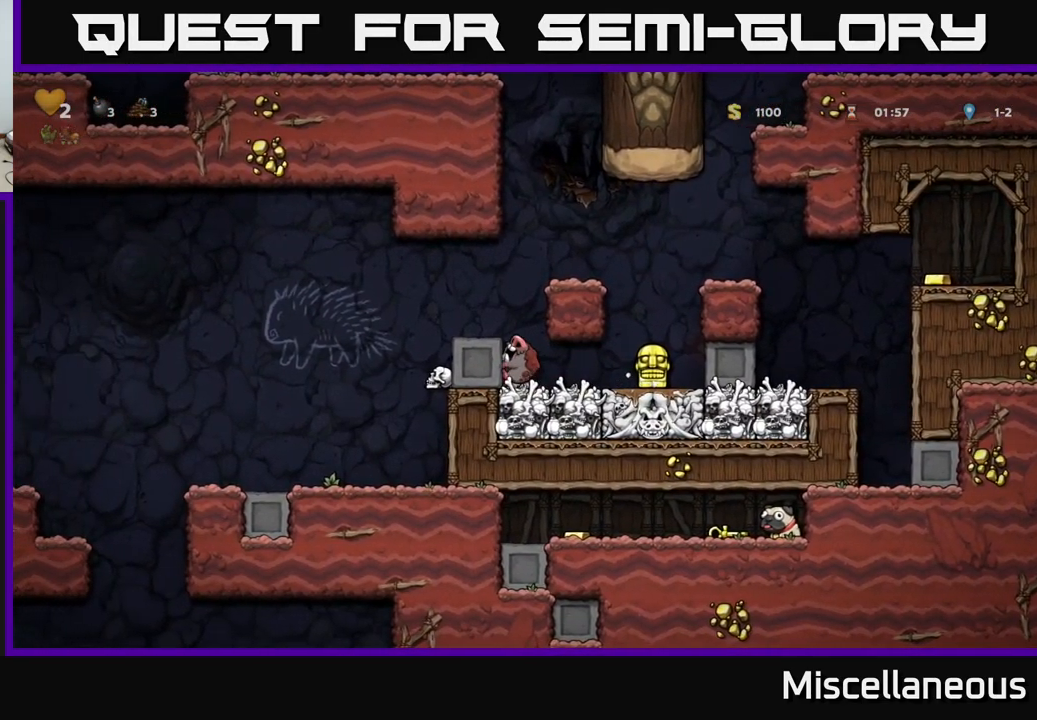
{"buttons": [], "events": [[33, "A", "down"], [183, "DPAD_RIGHT", "down"], [300, "A", "up"], [316, "DPAD_RIGHT", "up"]]}
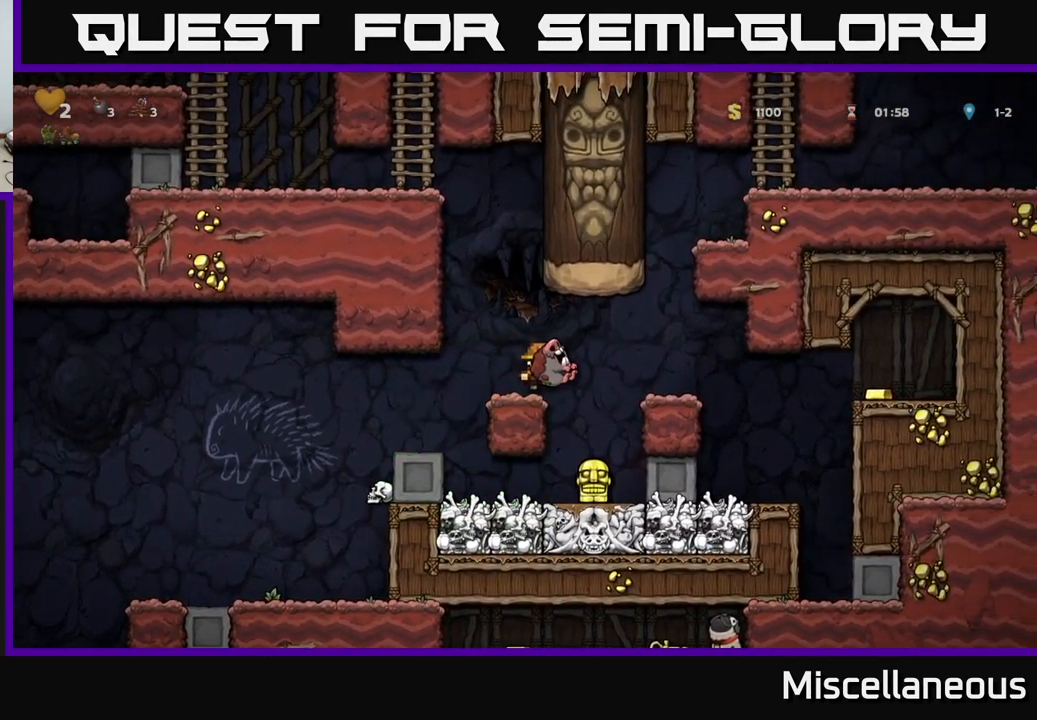
{"buttons": ["A", "DPAD_LEFT"], "events": [[100, "A", "down"], [100, "DPAD_LEFT", "down"], [333, "A", "up"], [450, "A", "down"]]}
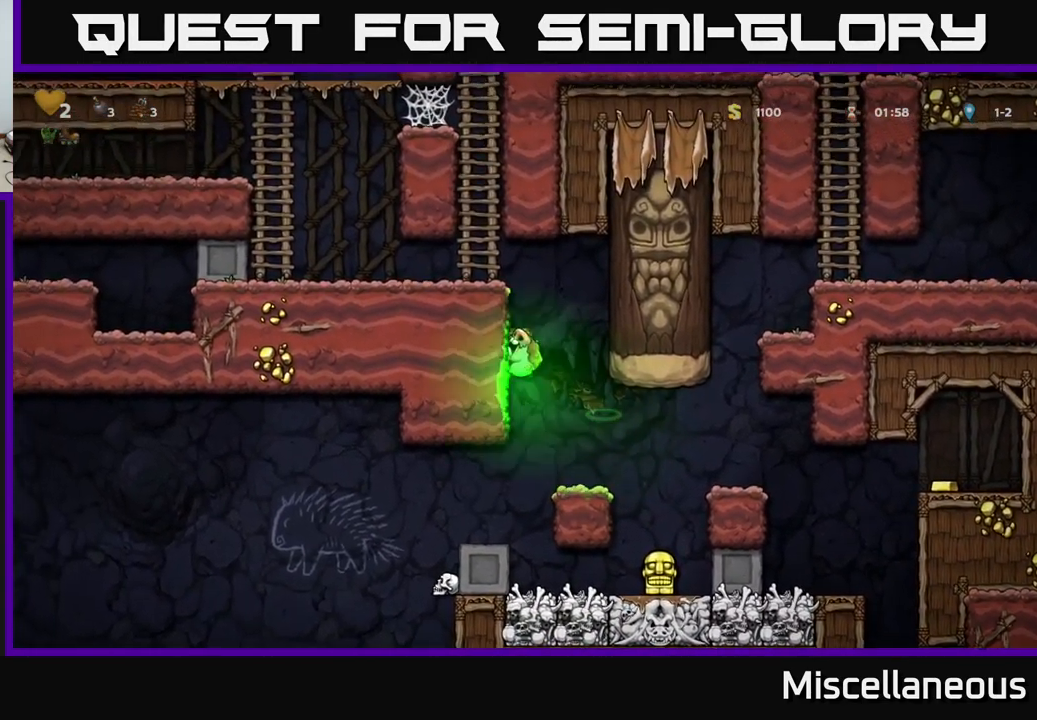
{"buttons": ["DPAD_UP", "DPAD_LEFT"], "events": [[50, "A", "up"], [333, "A", "down"], [450, "DPAD_UP", "down"], [483, "A", "up"]]}
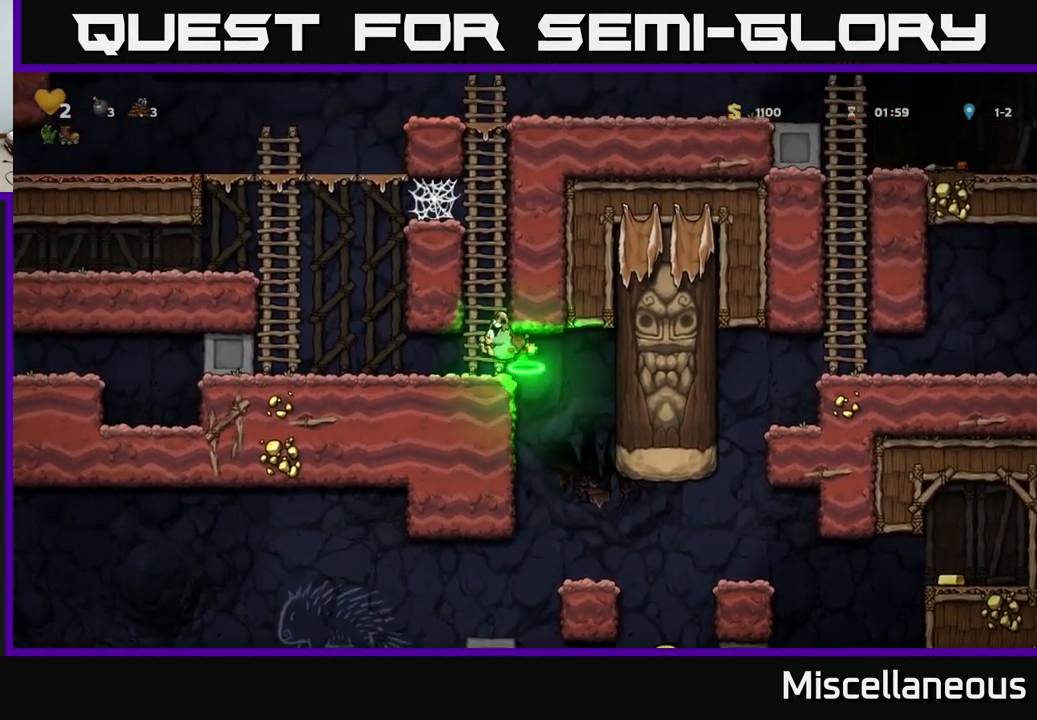
{"buttons": ["A", "DPAD_UP"], "events": [[83, "DPAD_LEFT", "up"], [133, "A", "down"], [283, "A", "up"], [400, "A", "down"]]}
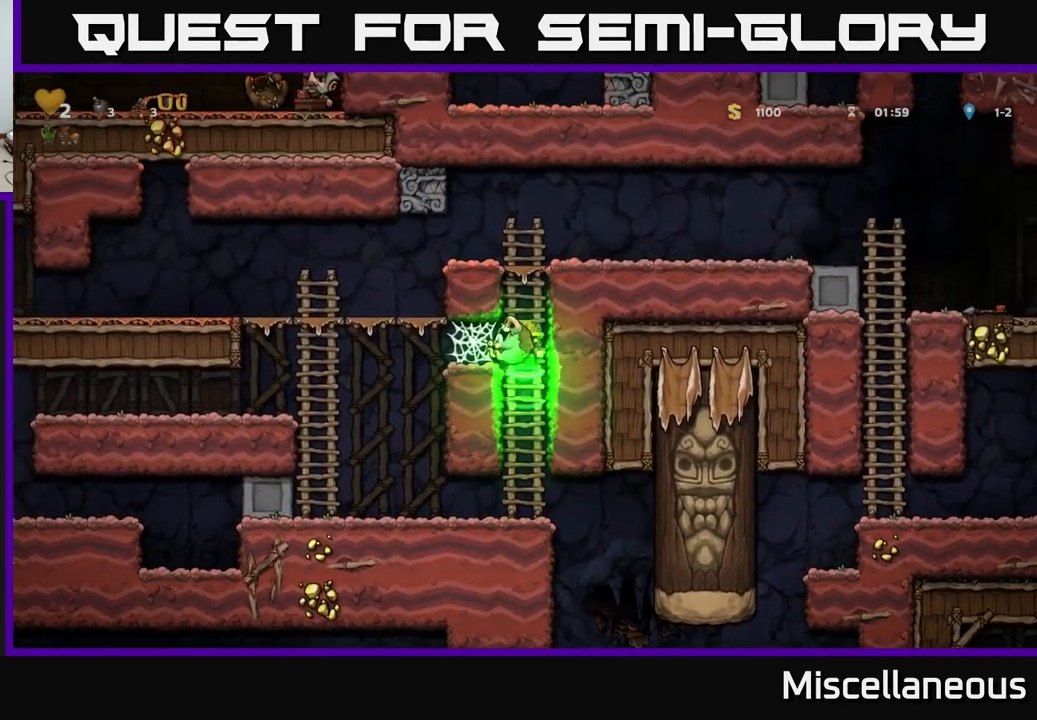
{"buttons": ["DPAD_RIGHT"], "events": [[83, "A", "up"], [233, "A", "down"], [267, "DPAD_RIGHT", "down"], [283, "DPAD_UP", "up"], [417, "A", "up"]]}
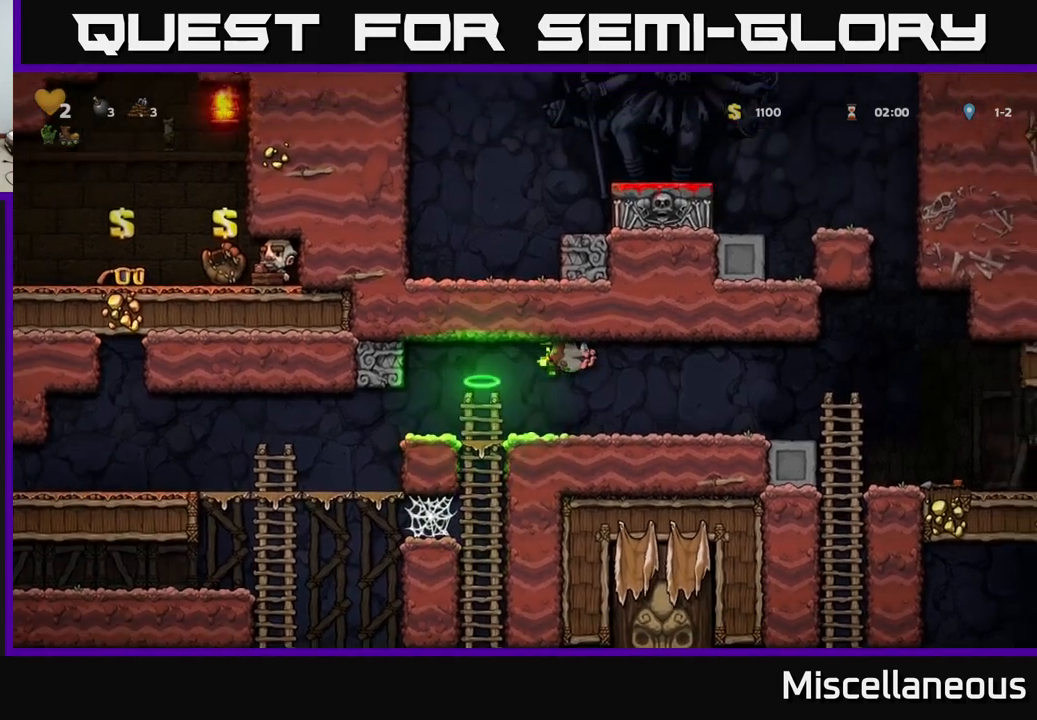
{"buttons": ["A", "DPAD_RIGHT"], "events": [[500, "A", "down"]]}
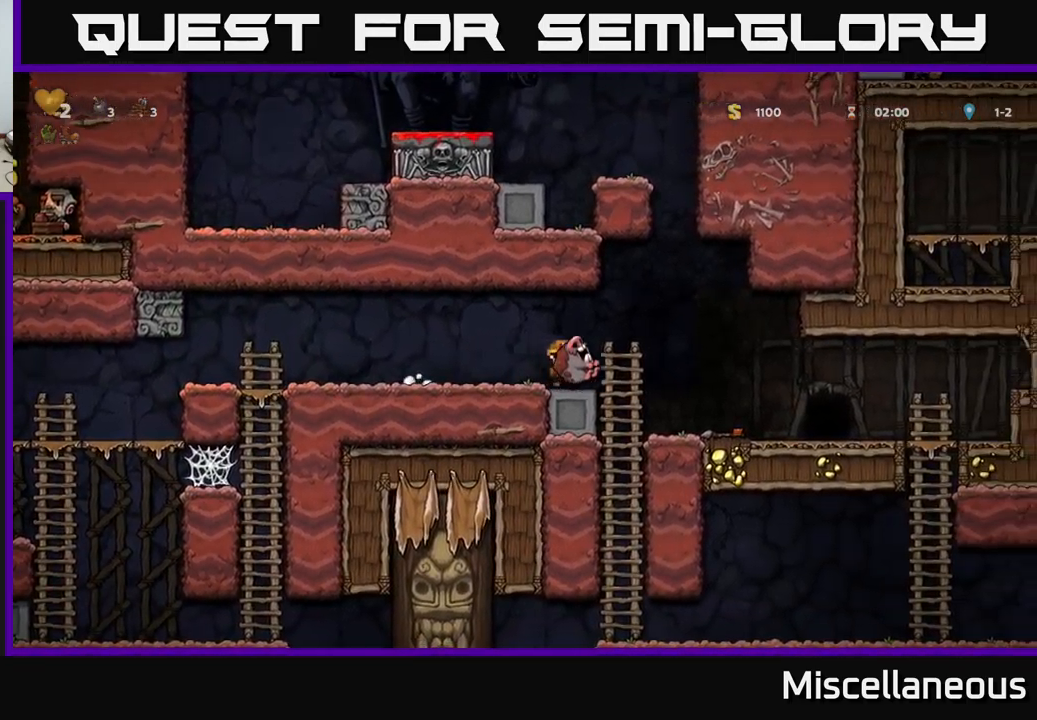
{"buttons": ["DPAD_LEFT"], "events": [[183, "DPAD_RIGHT", "up"], [267, "DPAD_LEFT", "down"], [500, "A", "up"]]}
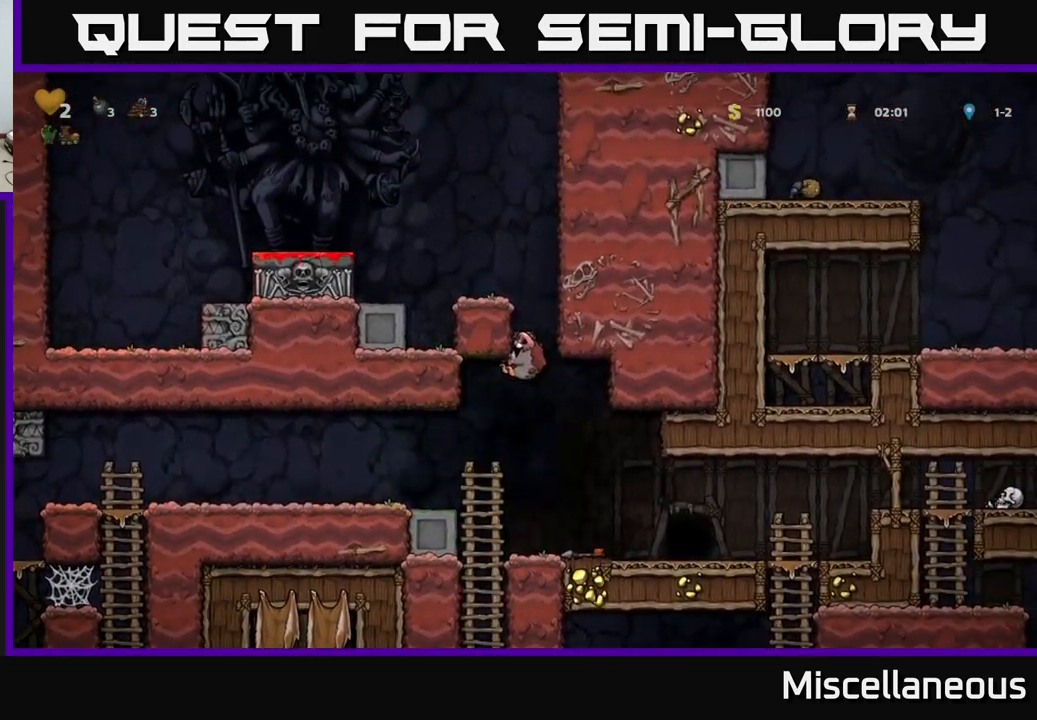
{"buttons": ["A", "DPAD_LEFT"], "events": [[67, "A", "down"], [183, "A", "up"], [450, "A", "down"]]}
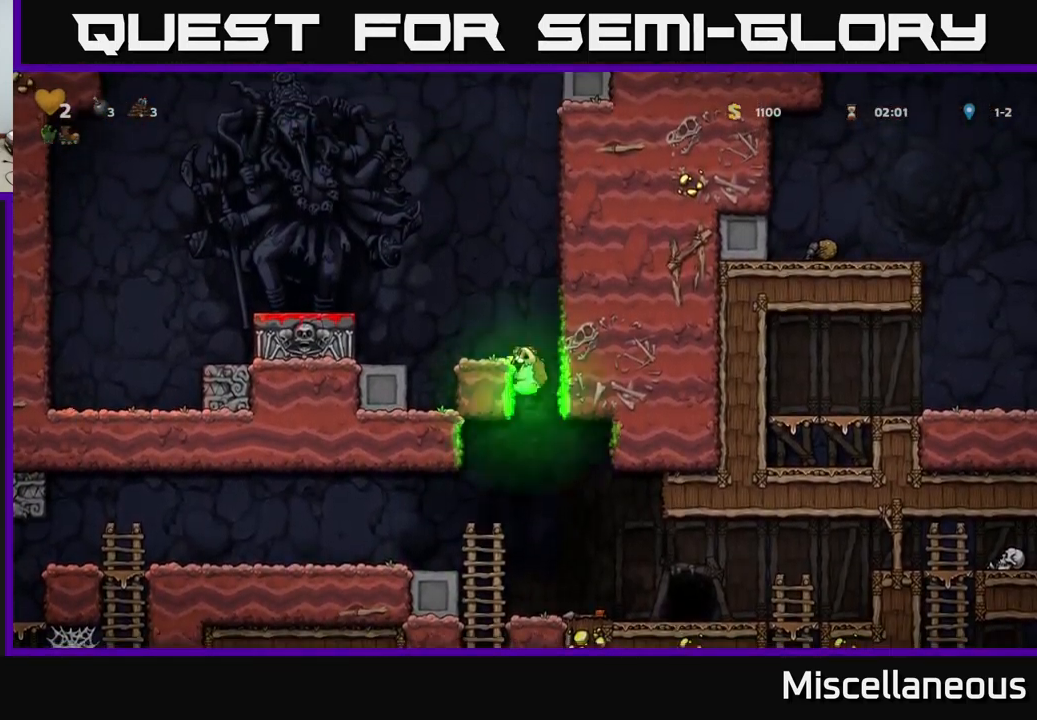
{"buttons": [], "events": [[300, "A", "up"], [383, "DPAD_LEFT", "up"]]}
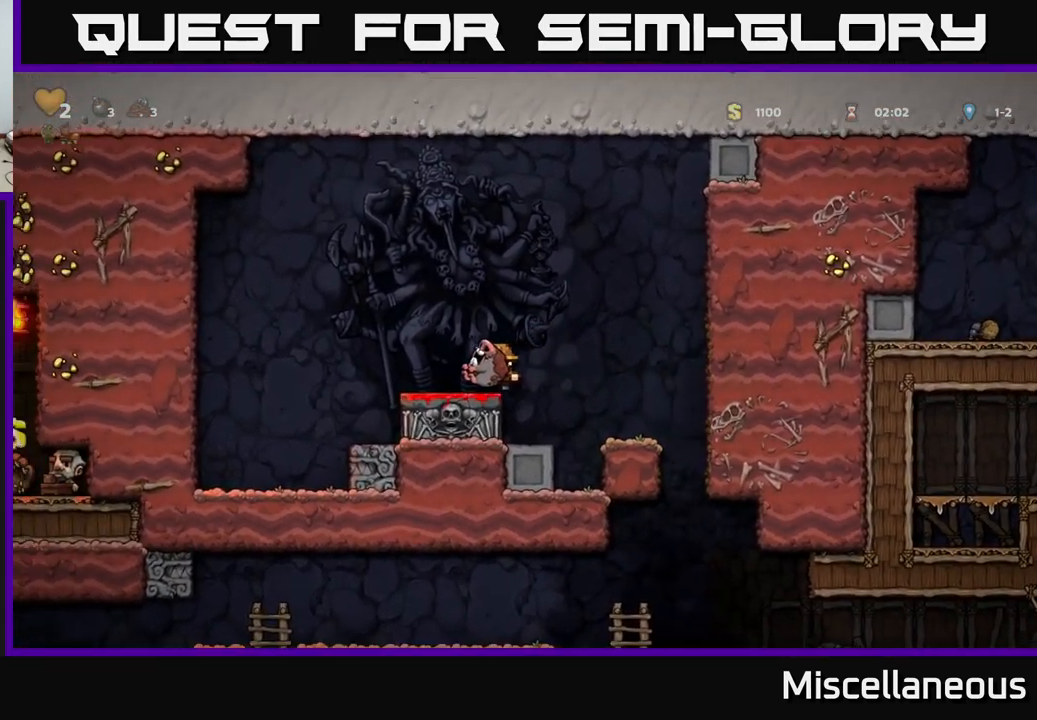
{"buttons": ["A", "DPAD_RIGHT"], "events": [[267, "DPAD_DOWN", "down"], [317, "X", "down"], [367, "X", "up"], [383, "DPAD_DOWN", "up"], [467, "A", "down"], [467, "DPAD_RIGHT", "down"]]}
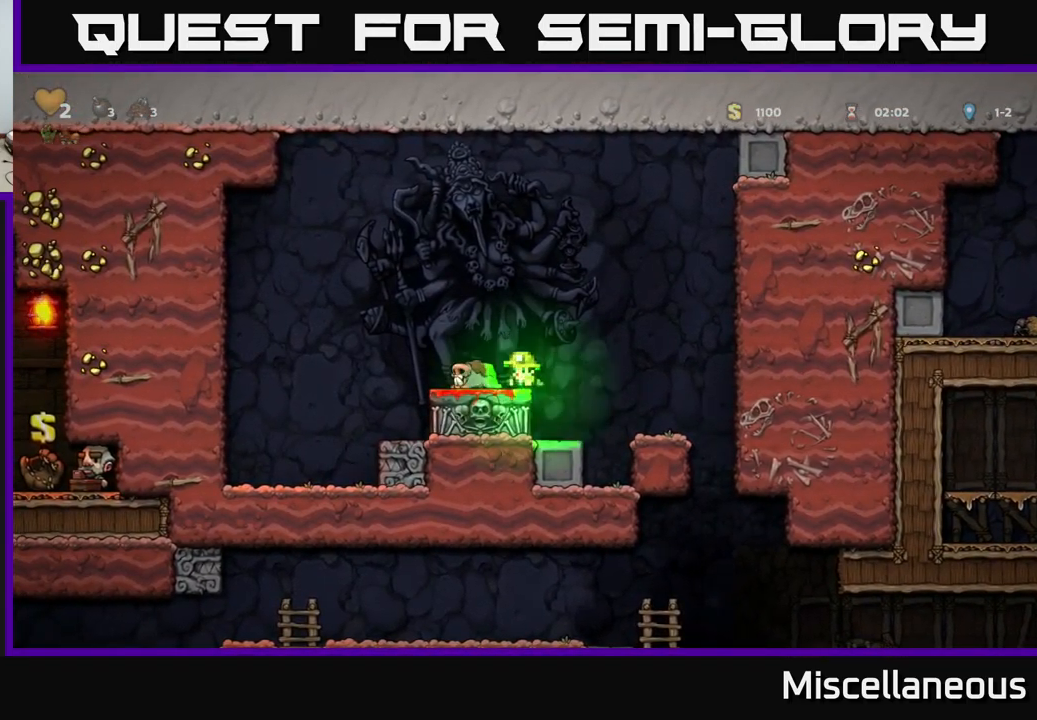
{"buttons": ["DPAD_LEFT"], "events": [[17, "A", "up"], [350, "DPAD_RIGHT", "up"], [483, "DPAD_LEFT", "down"]]}
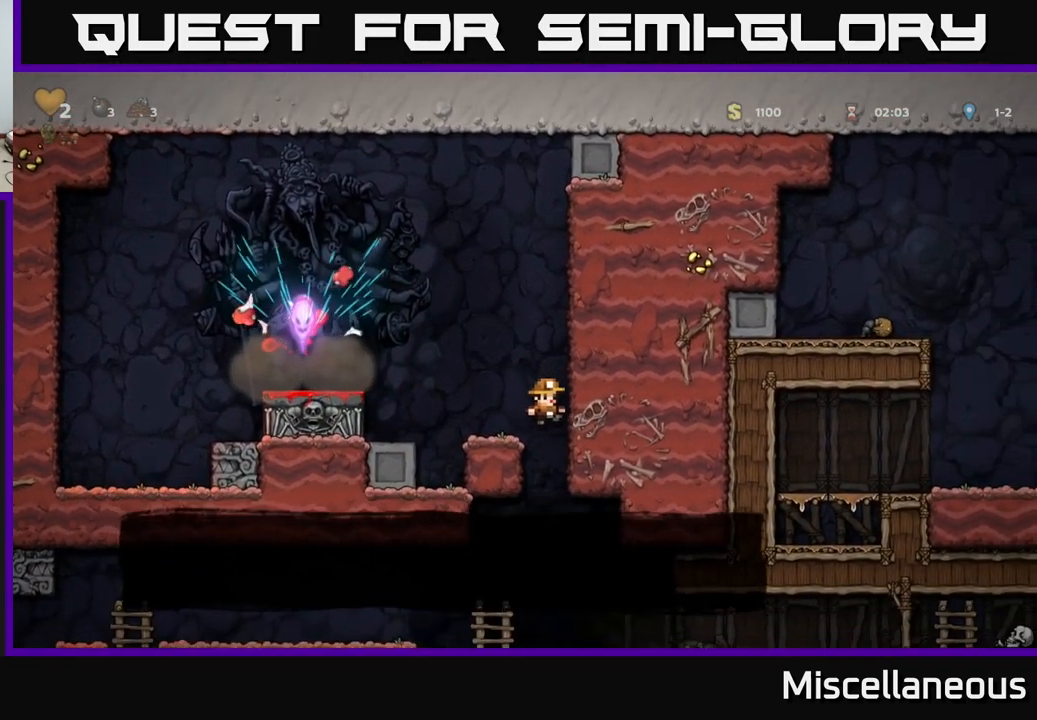
{"buttons": [], "events": [[167, "DPAD_DOWN", "down"], [200, "DPAD_LEFT", "up"], [233, "A", "down"], [300, "A", "up"], [317, "DPAD_DOWN", "up"]]}
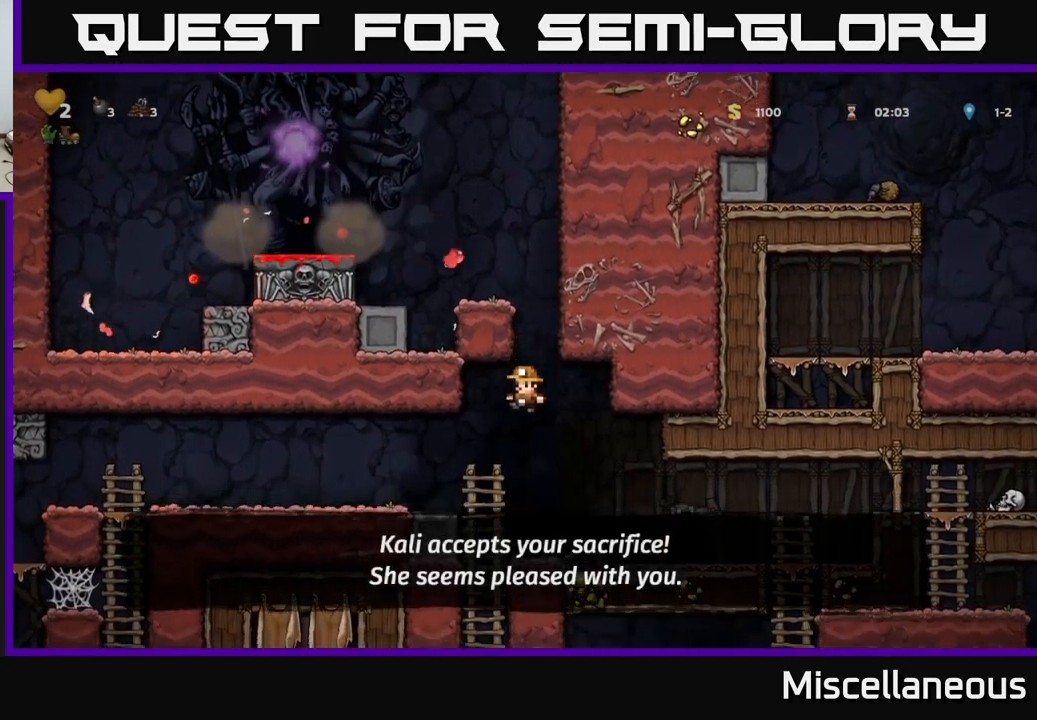
{"buttons": []}
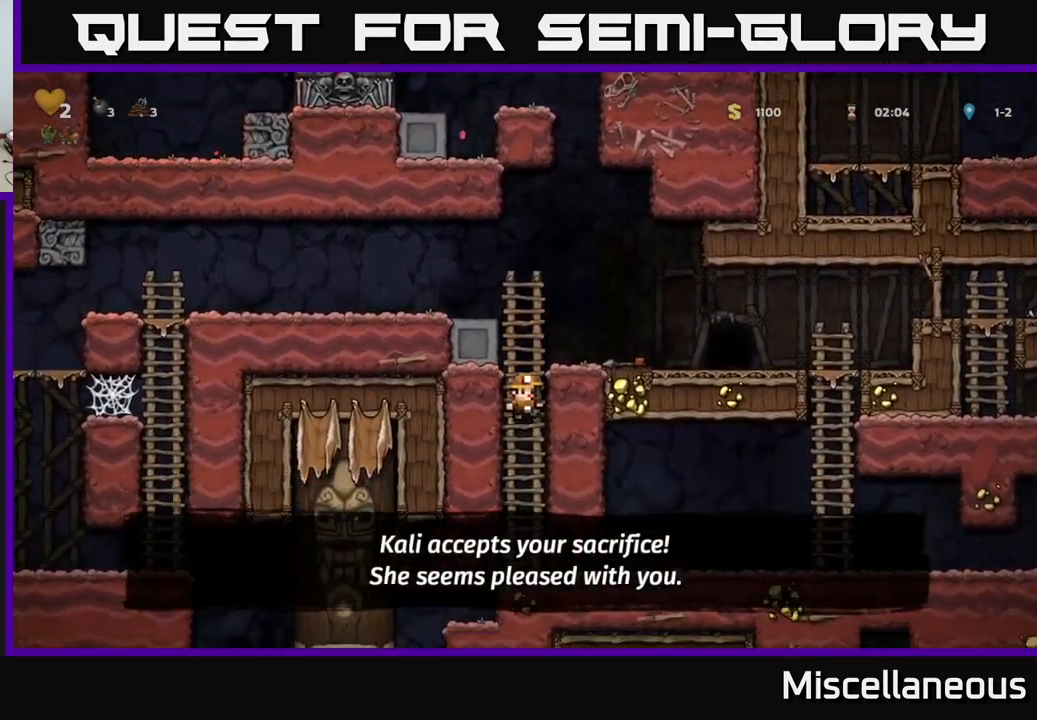
{"buttons": [], "events": [[250, "DPAD_LEFT", "down"], [433, "DPAD_LEFT", "up"]]}
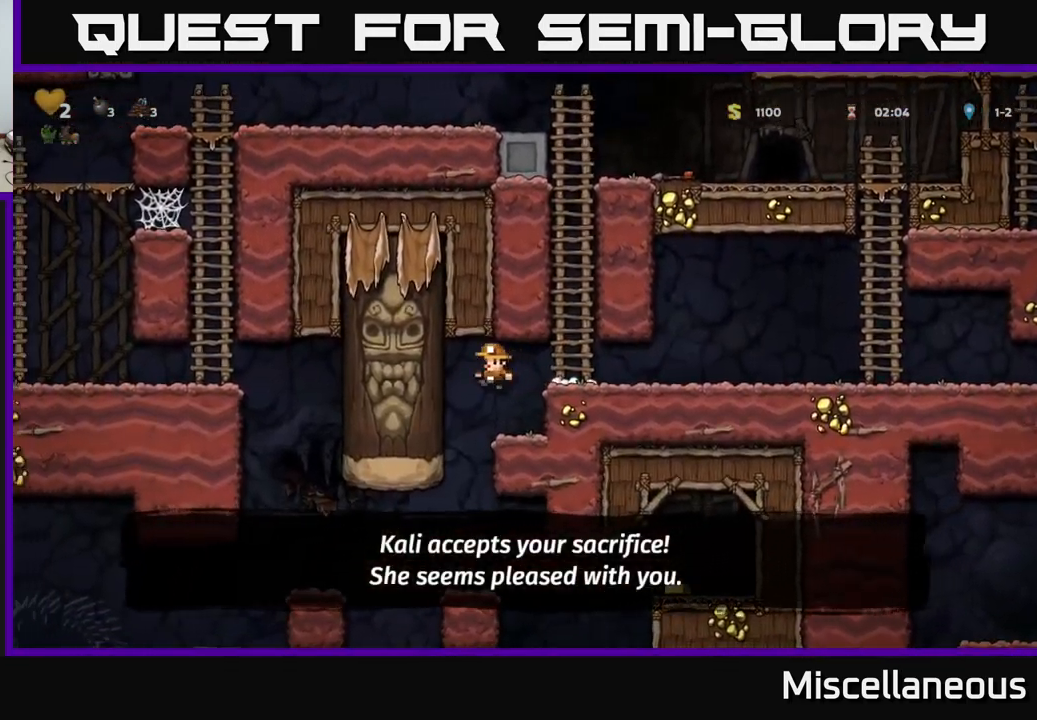
{"buttons": [], "events": []}
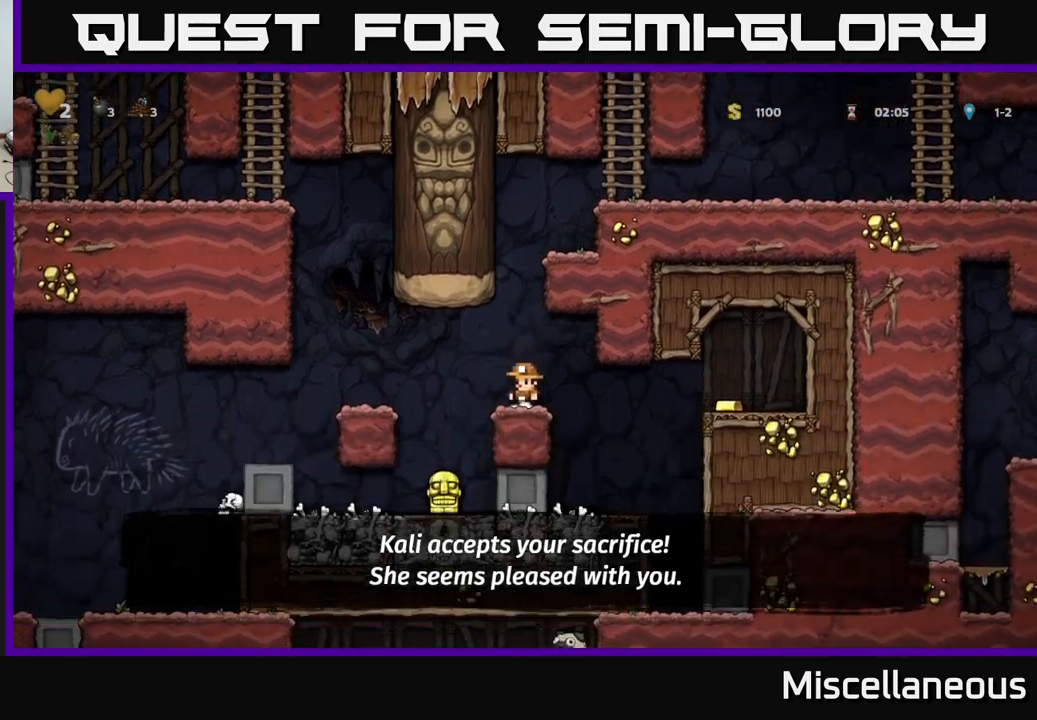
{"buttons": [], "events": [[234, "DPAD_RIGHT", "down"], [367, "DPAD_RIGHT", "up"]]}
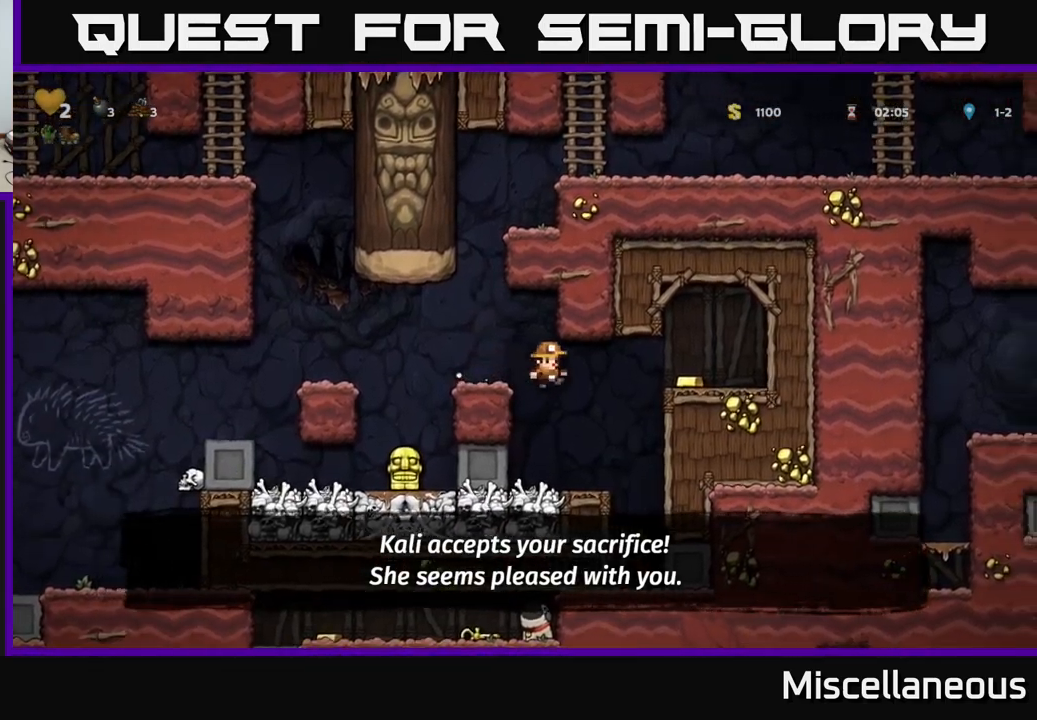
{"buttons": ["A", "DPAD_RIGHT"], "events": [[284, "DPAD_RIGHT", "down"], [317, "A", "down"]]}
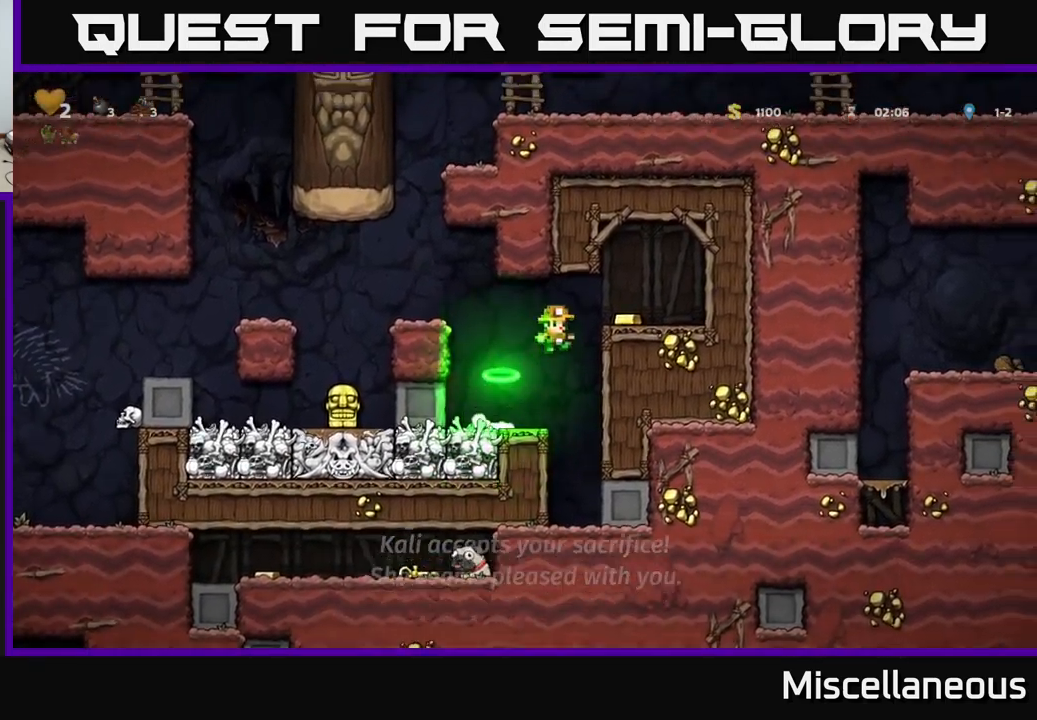
{"buttons": ["DPAD_LEFT"], "events": [[84, "A", "up"], [117, "DPAD_RIGHT", "up"], [350, "DPAD_LEFT", "down"]]}
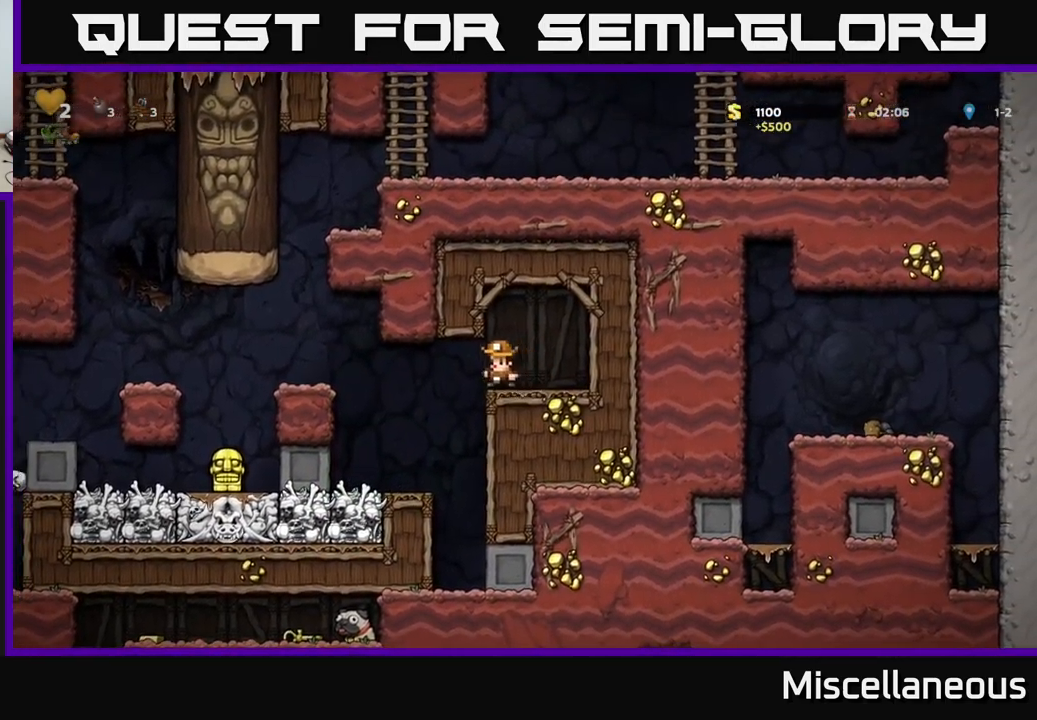
{"buttons": ["DPAD_DOWN"], "events": [[167, "DPAD_LEFT", "up"], [367, "DPAD_DOWN", "down"]]}
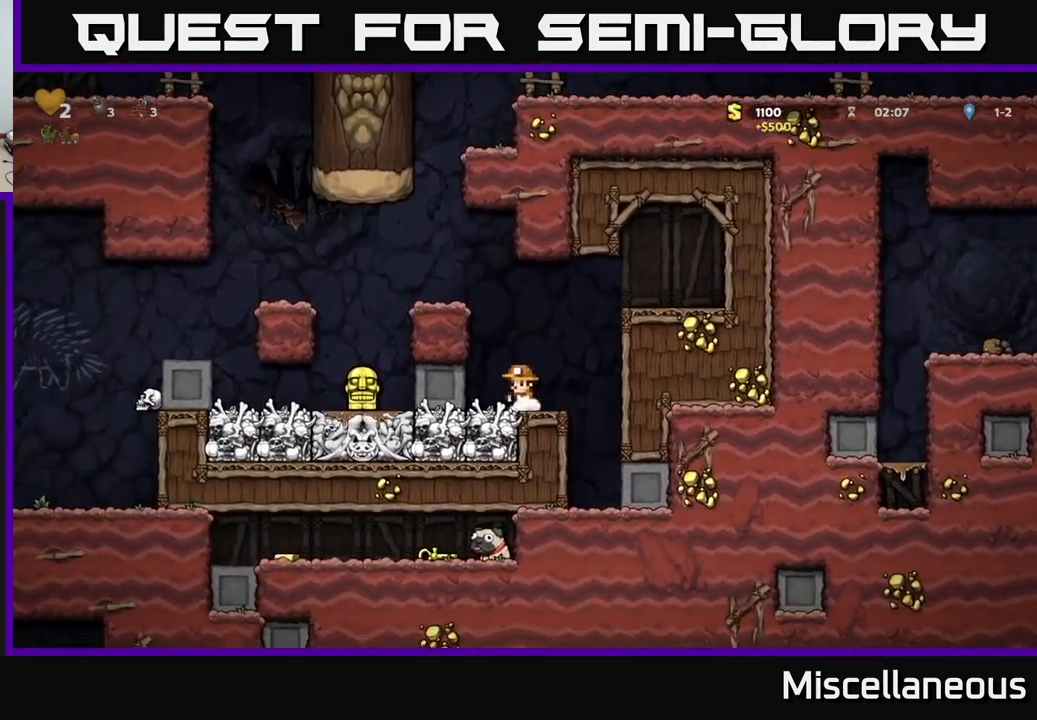
{"buttons": ["DPAD_DOWN"], "events": []}
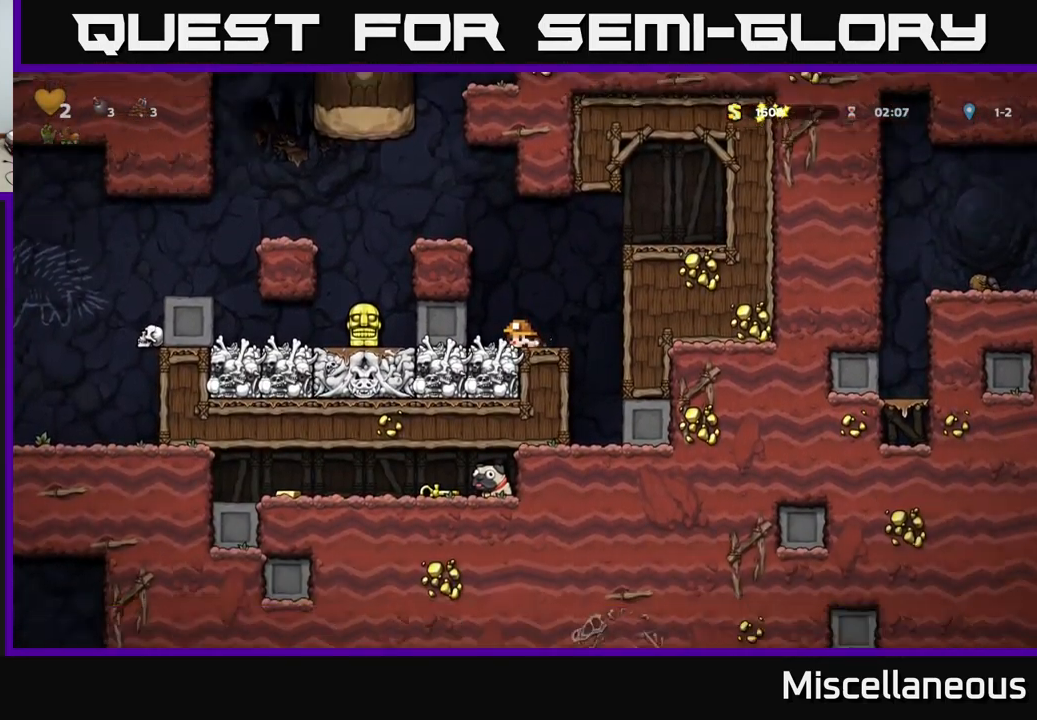
{"buttons": ["DPAD_DOWN"], "events": []}